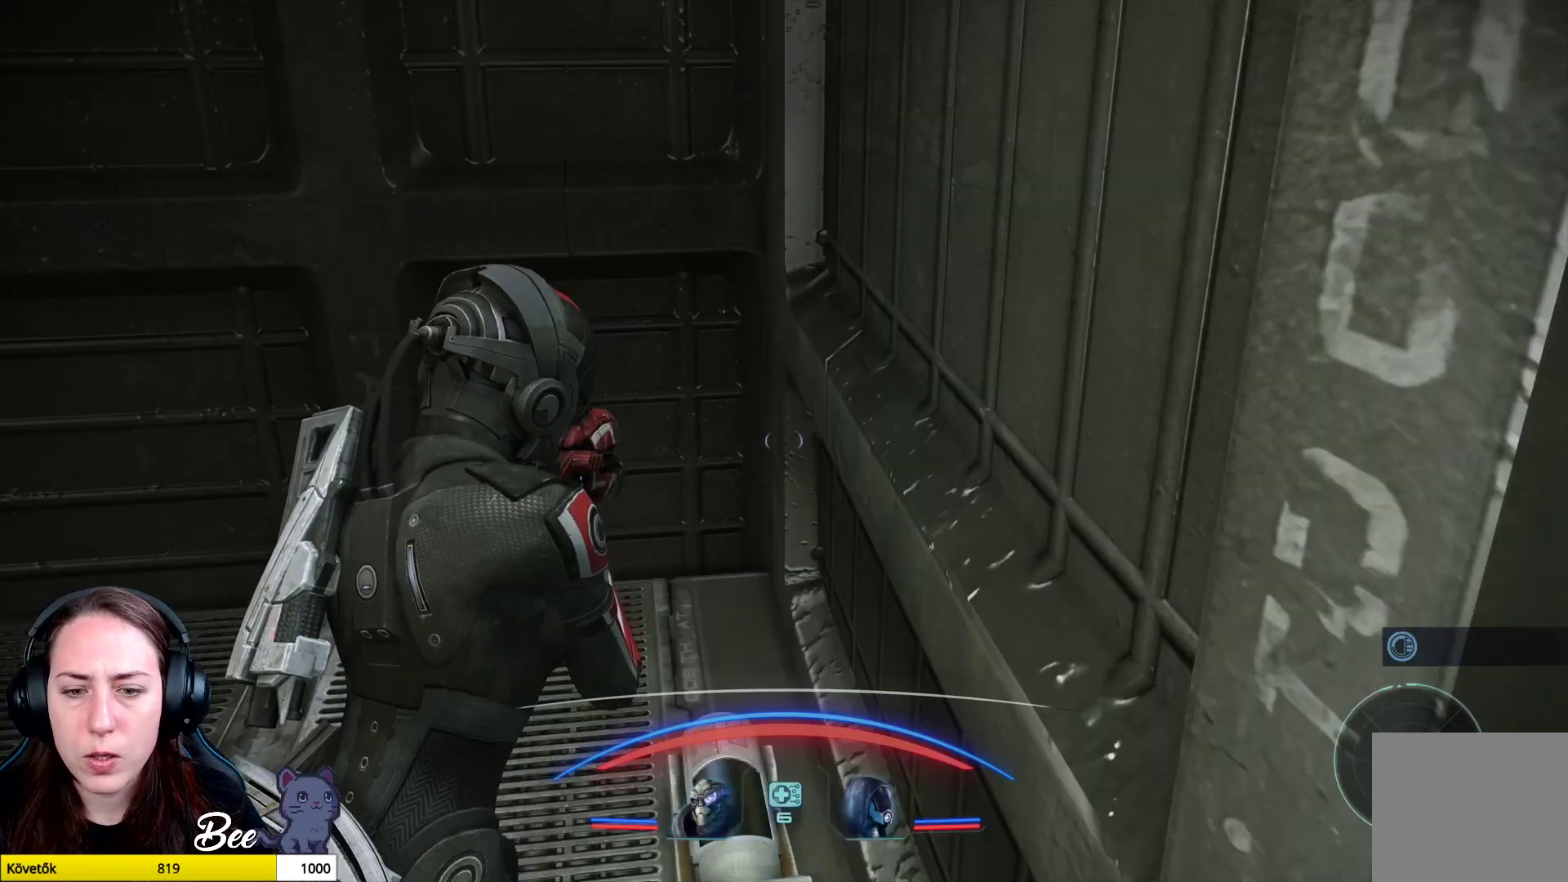
Gameplay with a controller (PlayStation layout); each line is a JSON object with the inputs held at the frame after it. "events" lists button and stick changes between this image and that frame as [ms after this image, input, new state], when the widget could be followed in between.
{"buttons": [], "left_stick": "center", "right_stick": "right", "events": [[217, "right_stick", "right"]]}
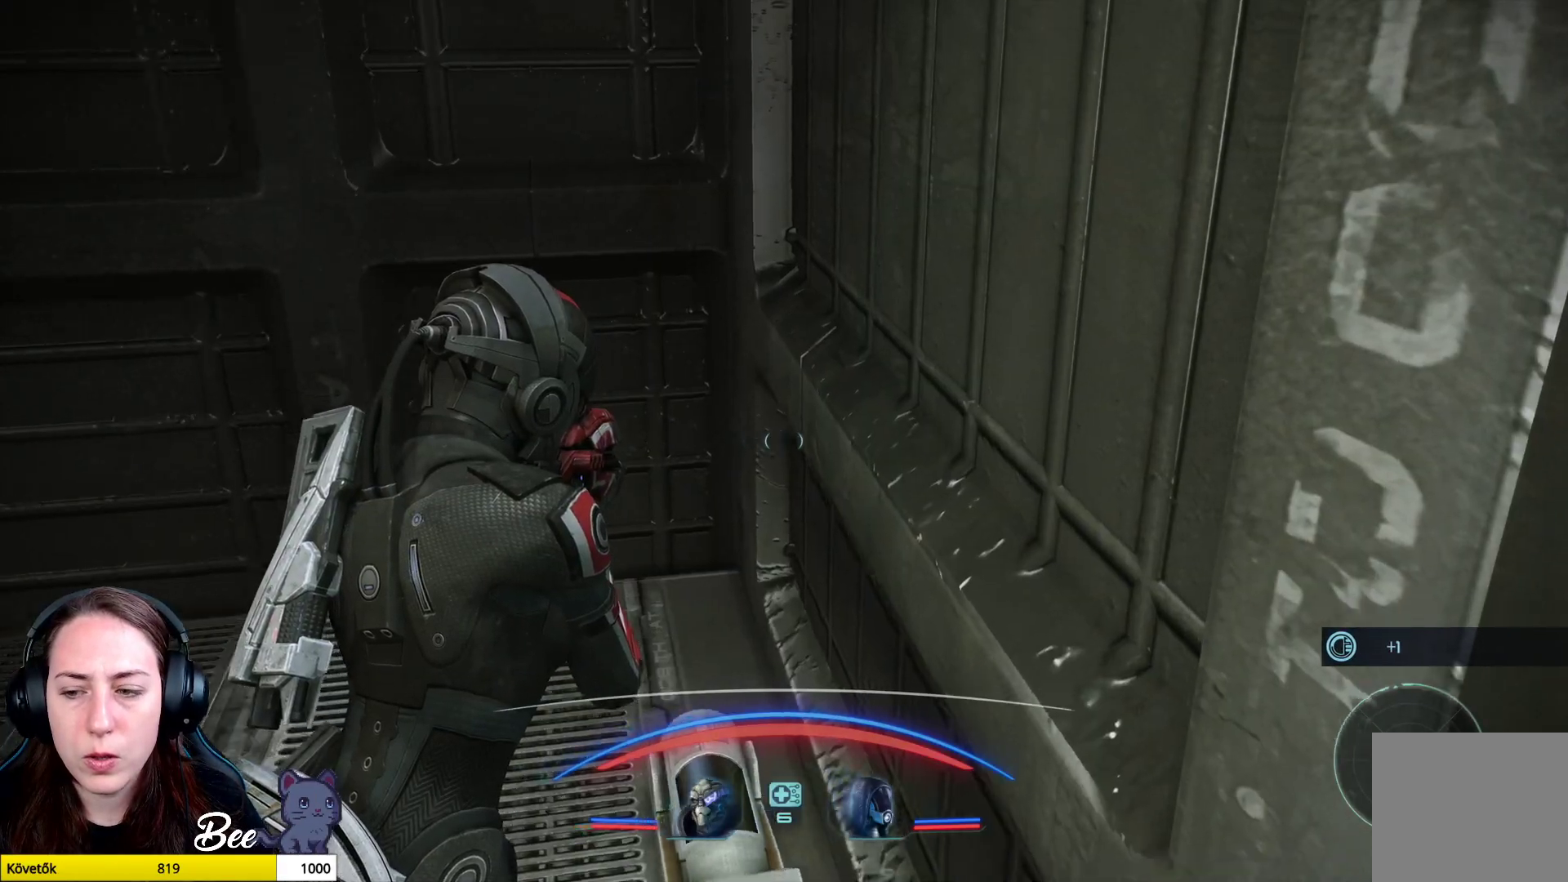
{"buttons": [], "left_stick": "right", "right_stick": "right", "events": [[401, "left_stick", "right"]]}
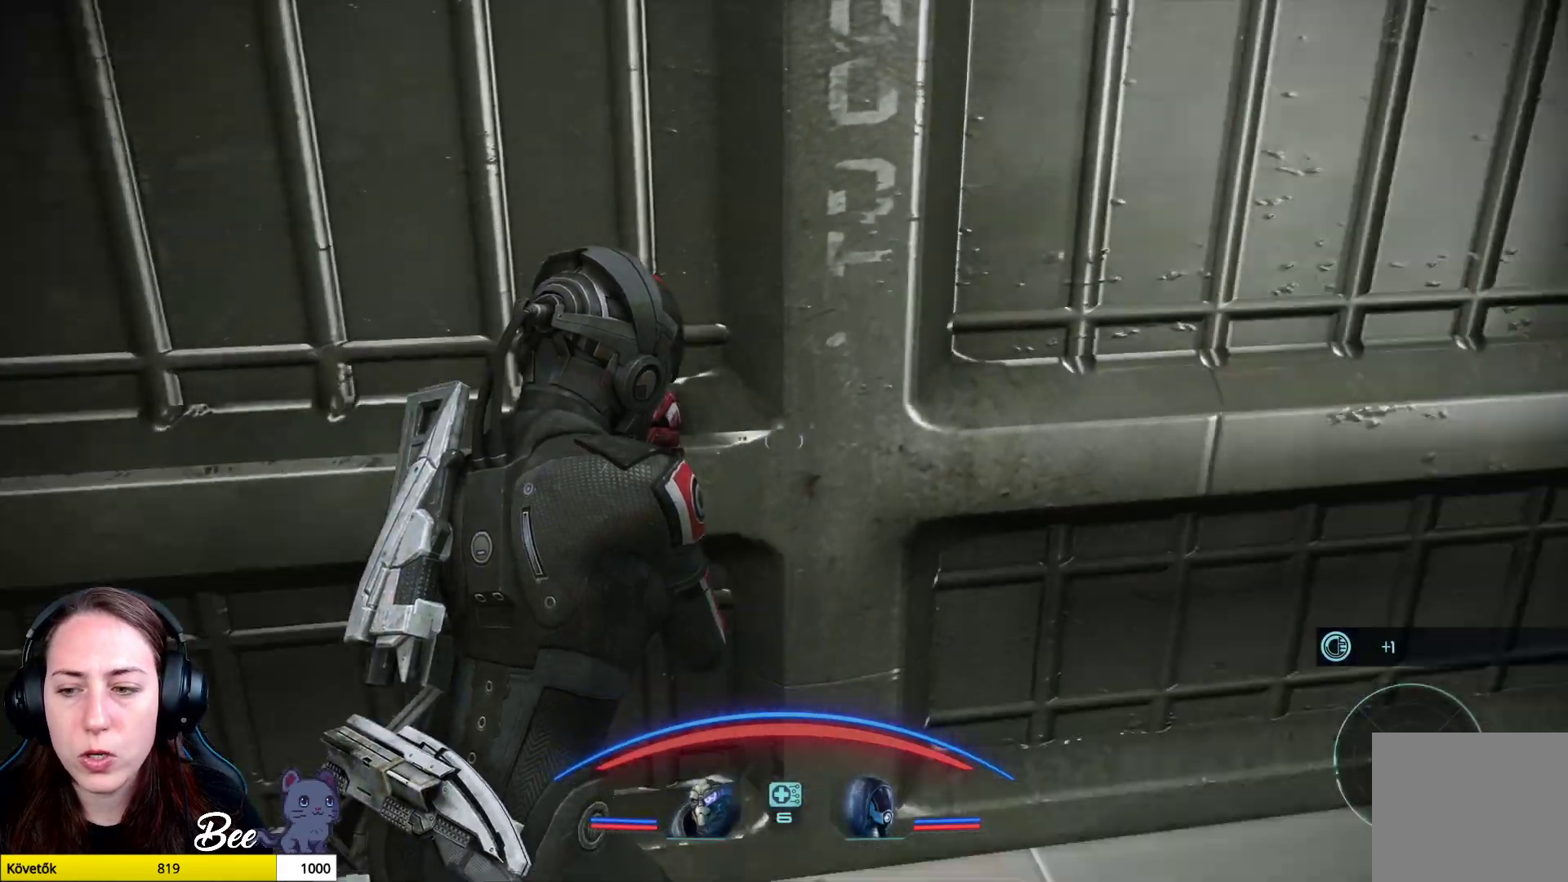
{"buttons": [], "left_stick": "up", "right_stick": "center", "events": [[83, "right_stick", "up-right"], [267, "left_stick", "up-right"], [267, "right_stick", "center"], [383, "left_stick", "up"]]}
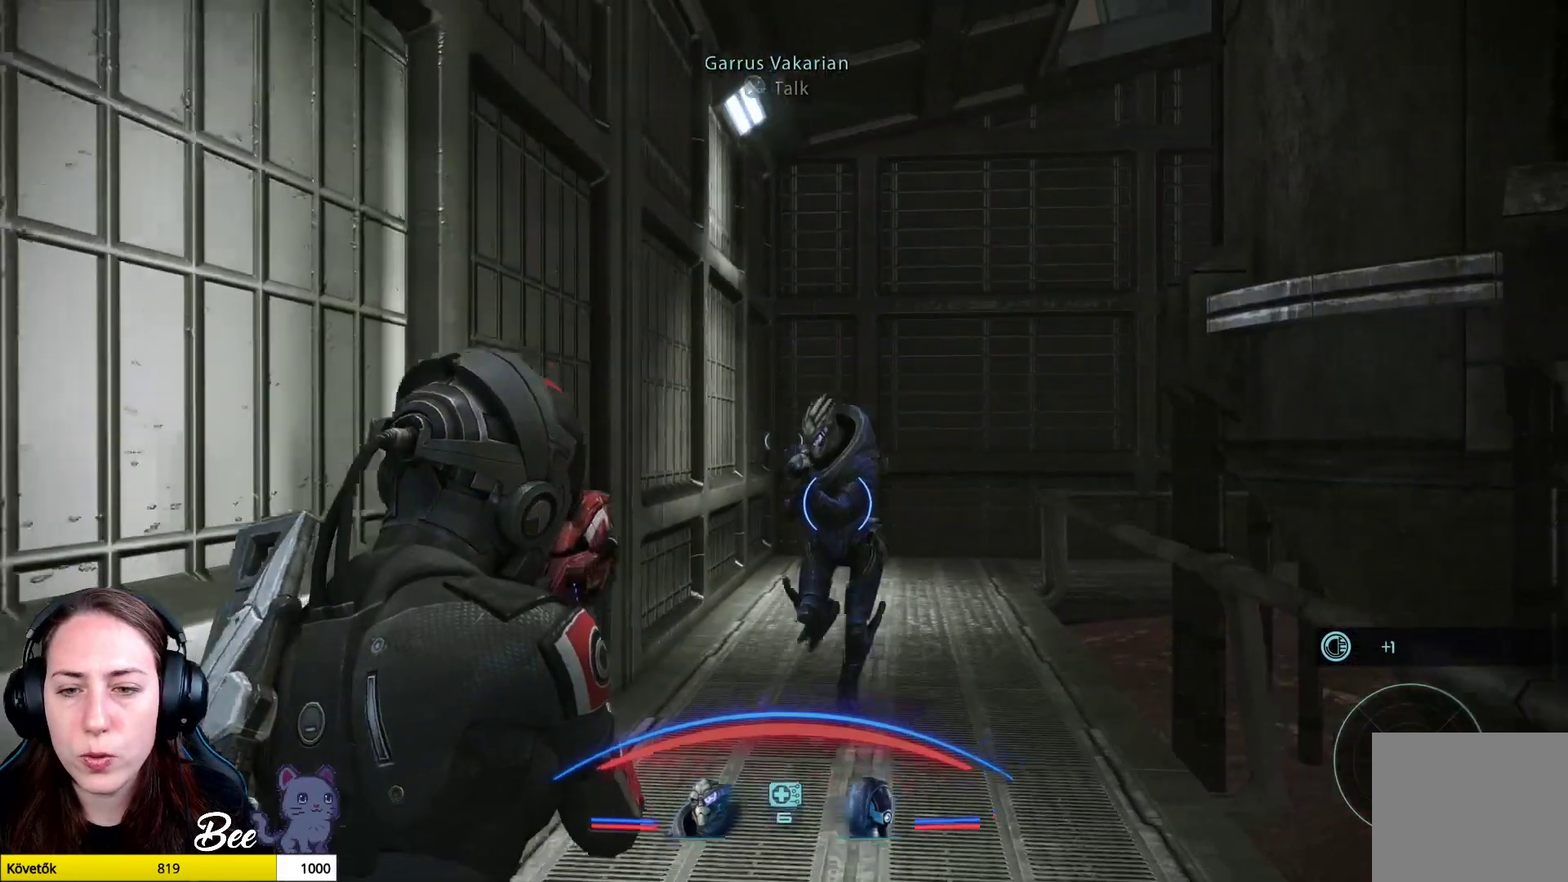
{"buttons": [], "left_stick": "up", "right_stick": "center", "events": []}
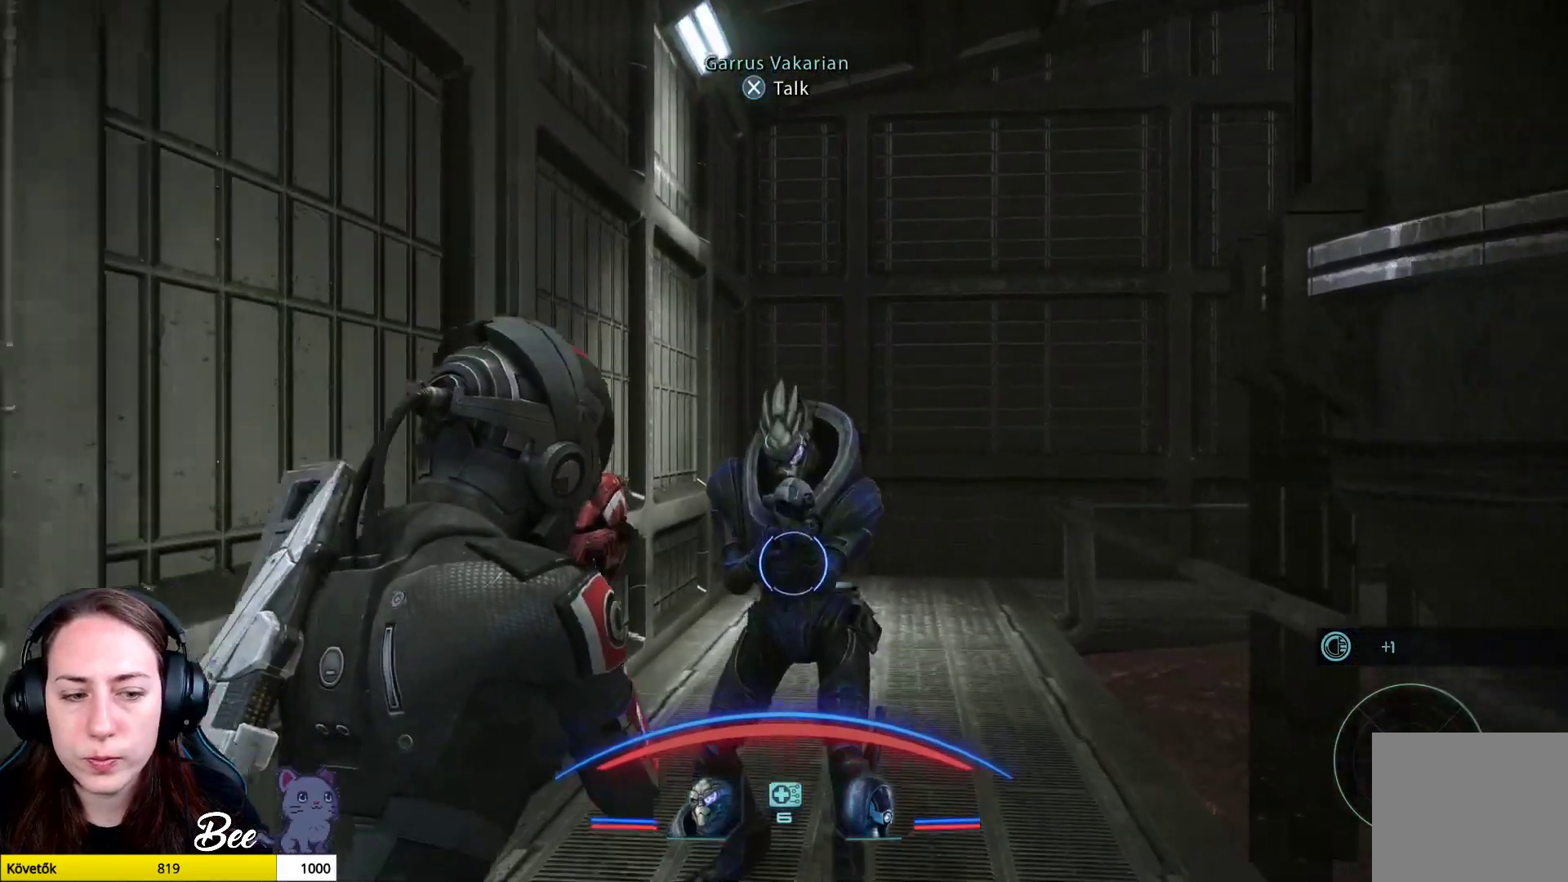
{"buttons": [], "left_stick": "up", "right_stick": "center", "events": []}
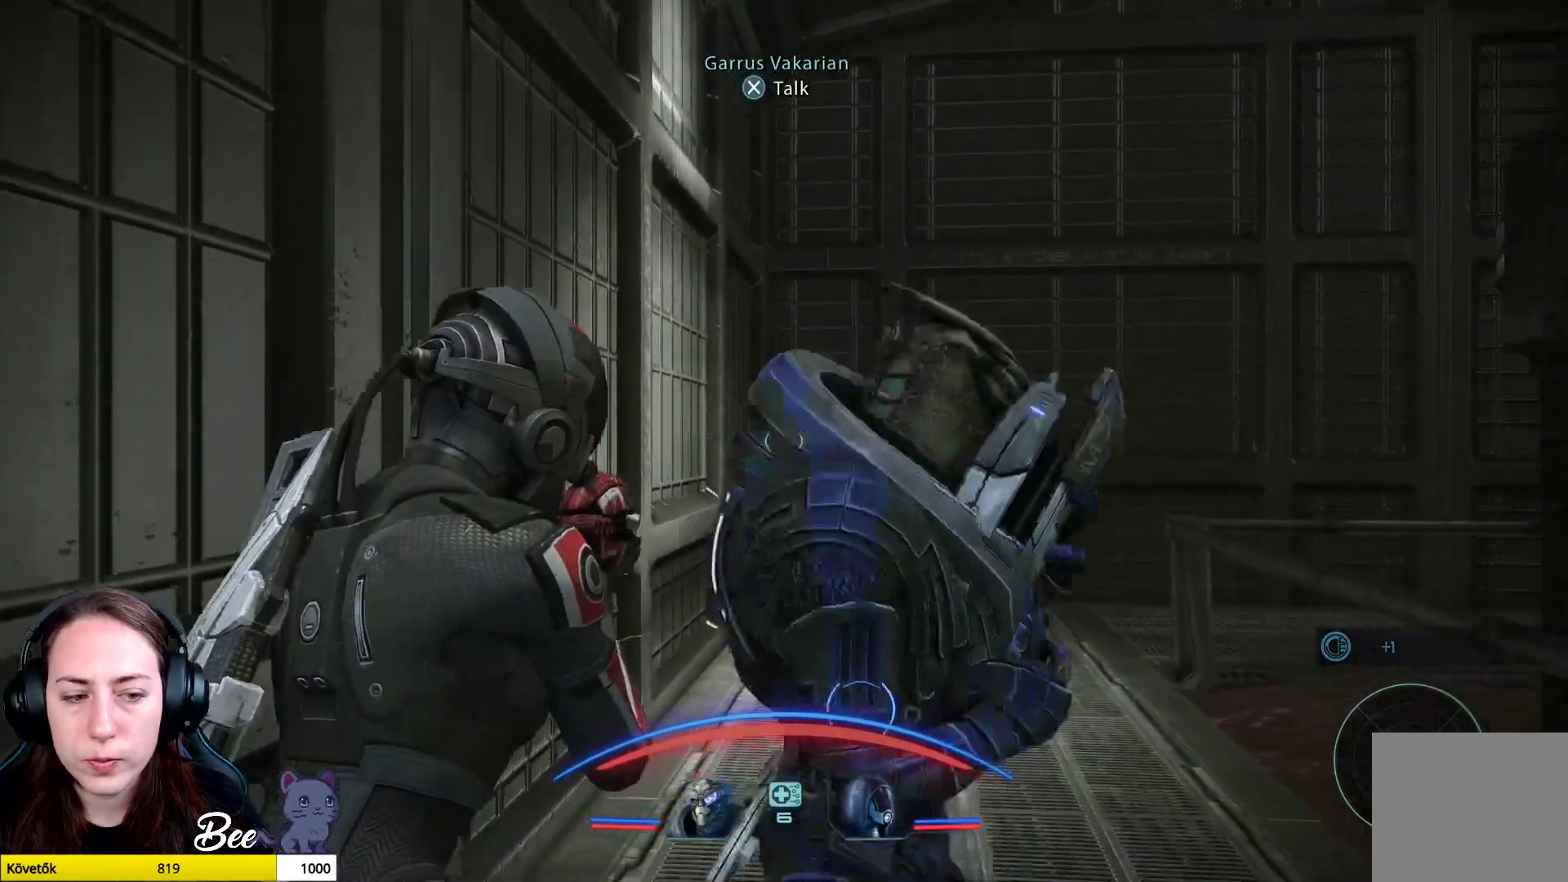
{"buttons": [], "left_stick": "up", "right_stick": "right", "events": [[17, "right_stick", "right"]]}
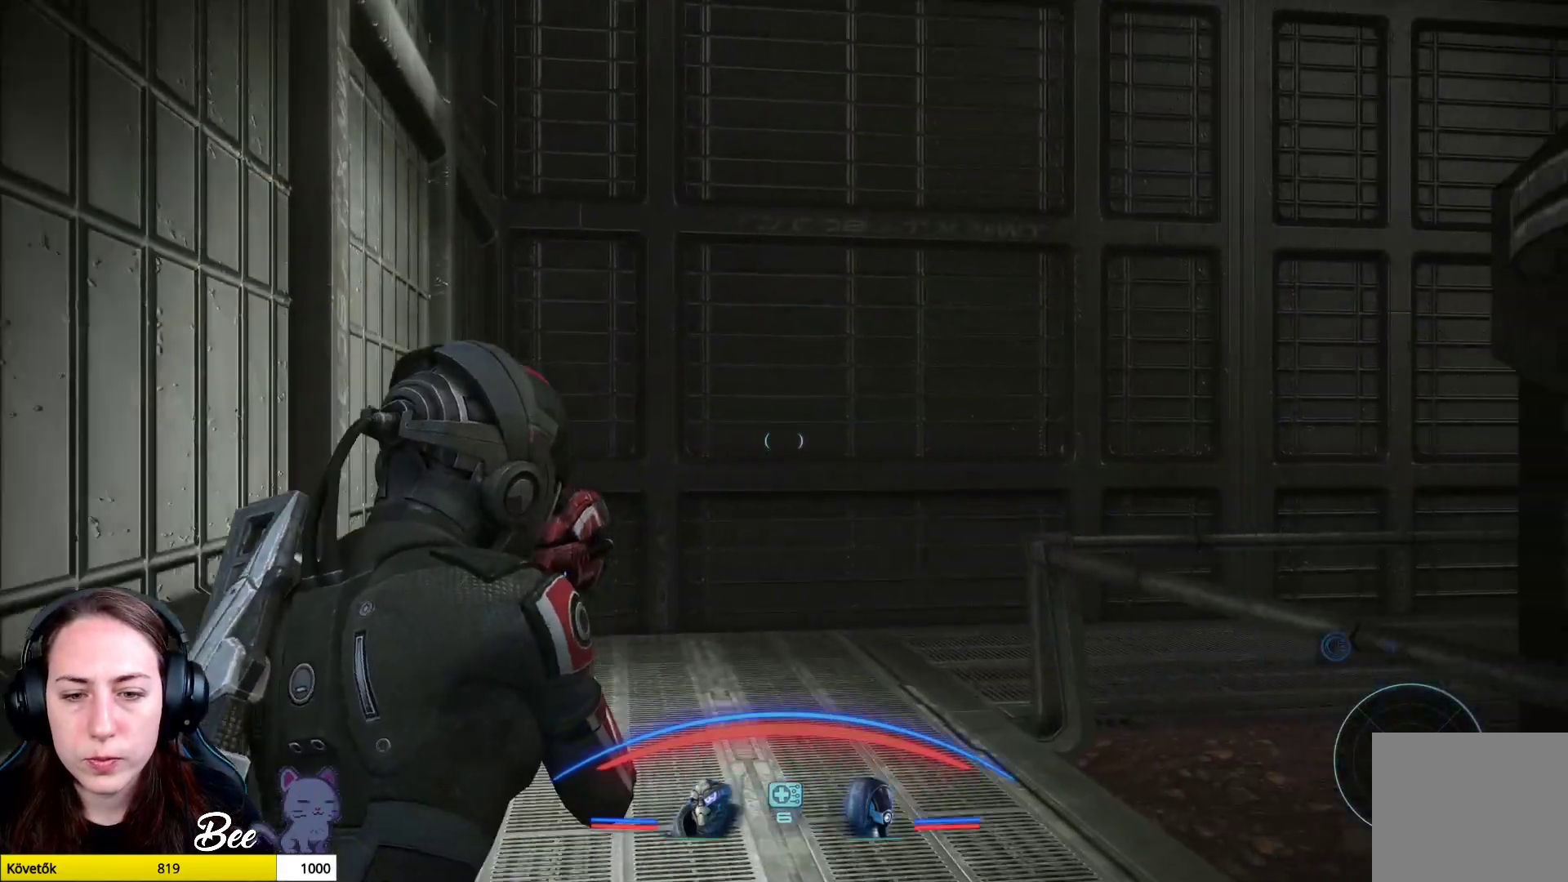
{"buttons": [], "left_stick": "up", "right_stick": "down-right", "events": [[33, "right_stick", "center"], [150, "right_stick", "right"], [433, "right_stick", "down-right"]]}
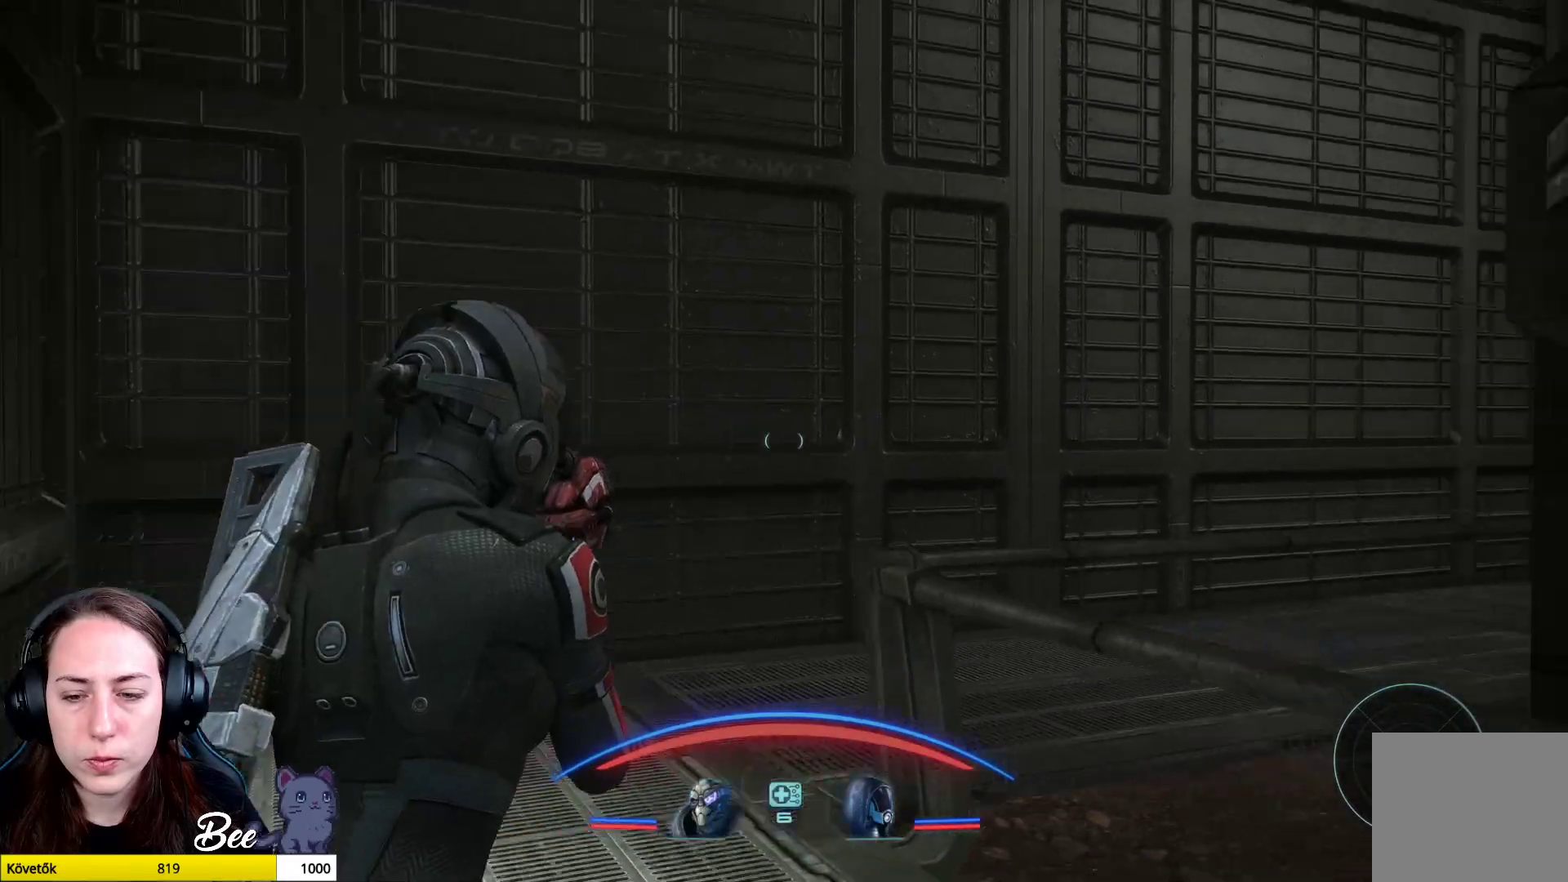
{"buttons": [], "left_stick": "up", "right_stick": "right", "events": [[50, "right_stick", "center"], [434, "right_stick", "right"]]}
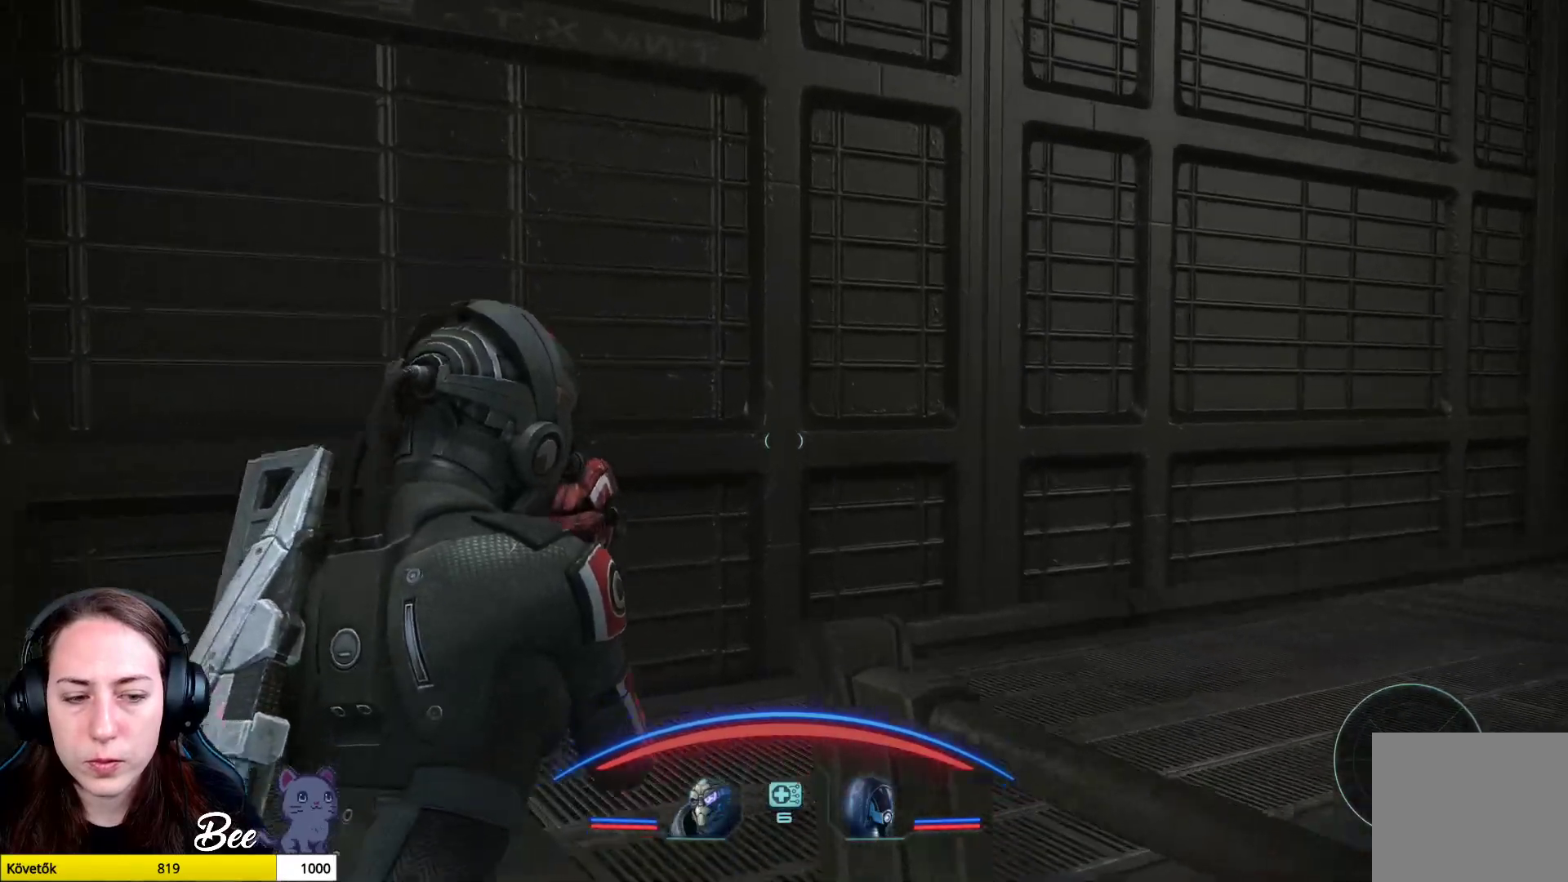
{"buttons": [], "left_stick": "up", "right_stick": "right", "events": []}
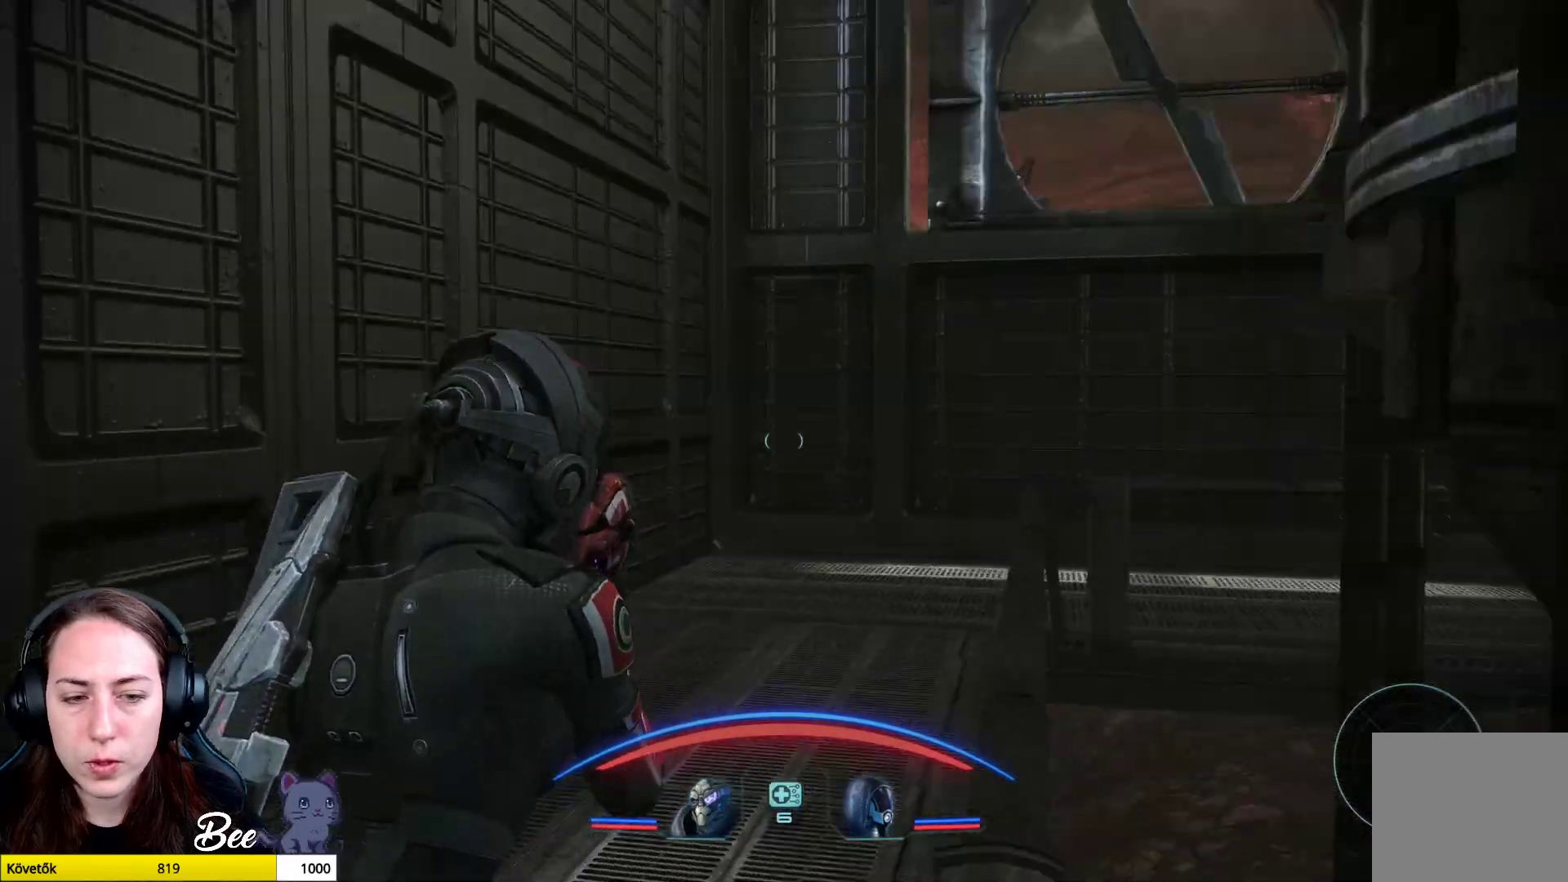
{"buttons": [], "left_stick": "up", "right_stick": "right", "events": []}
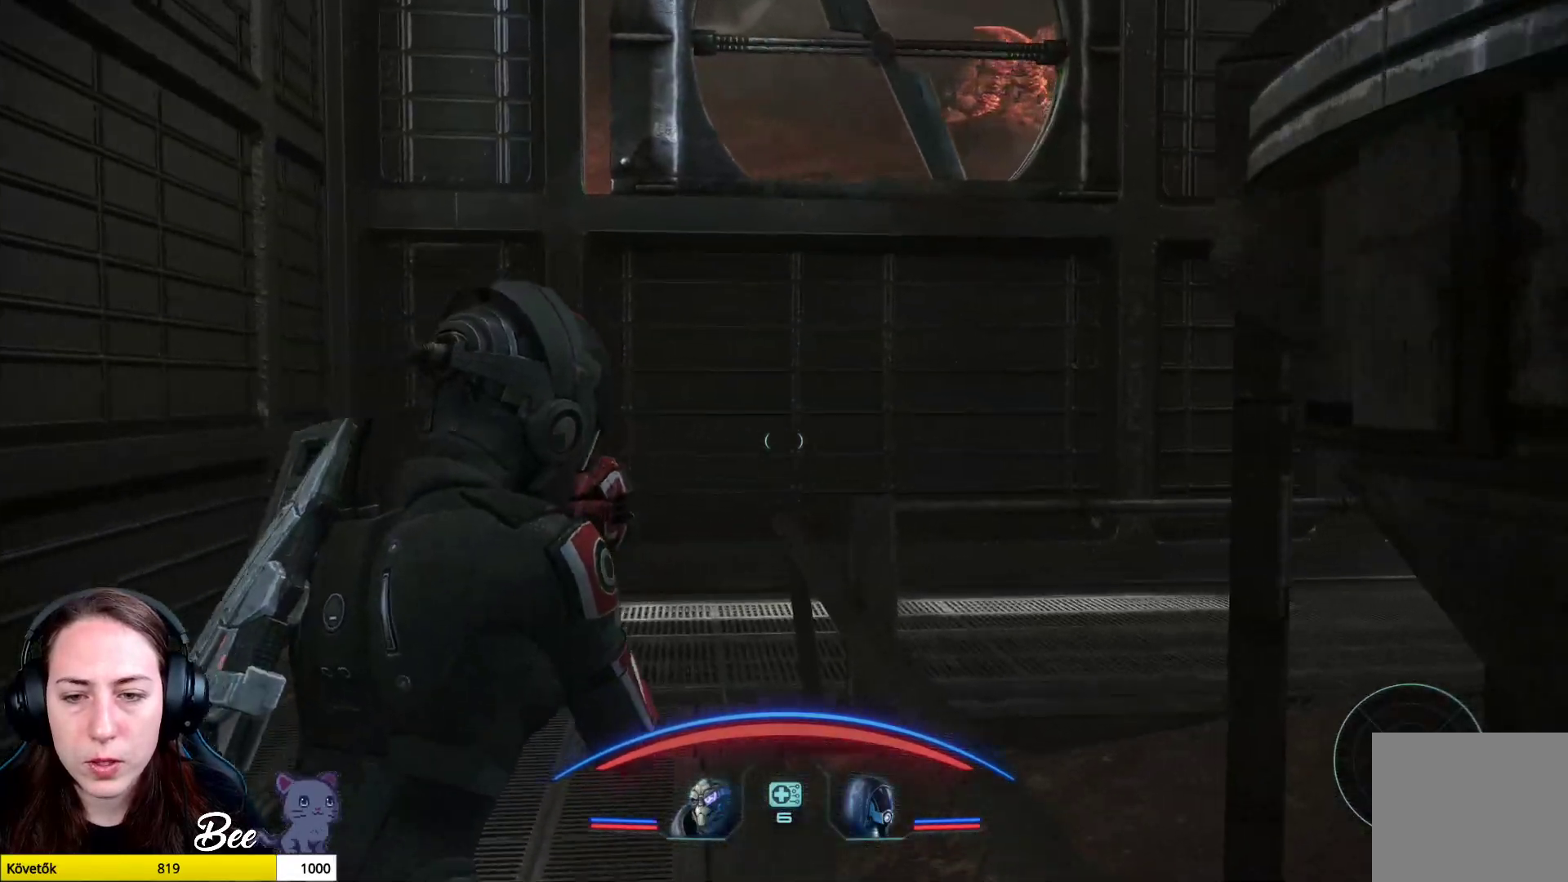
{"buttons": [], "left_stick": "up", "right_stick": "right", "events": []}
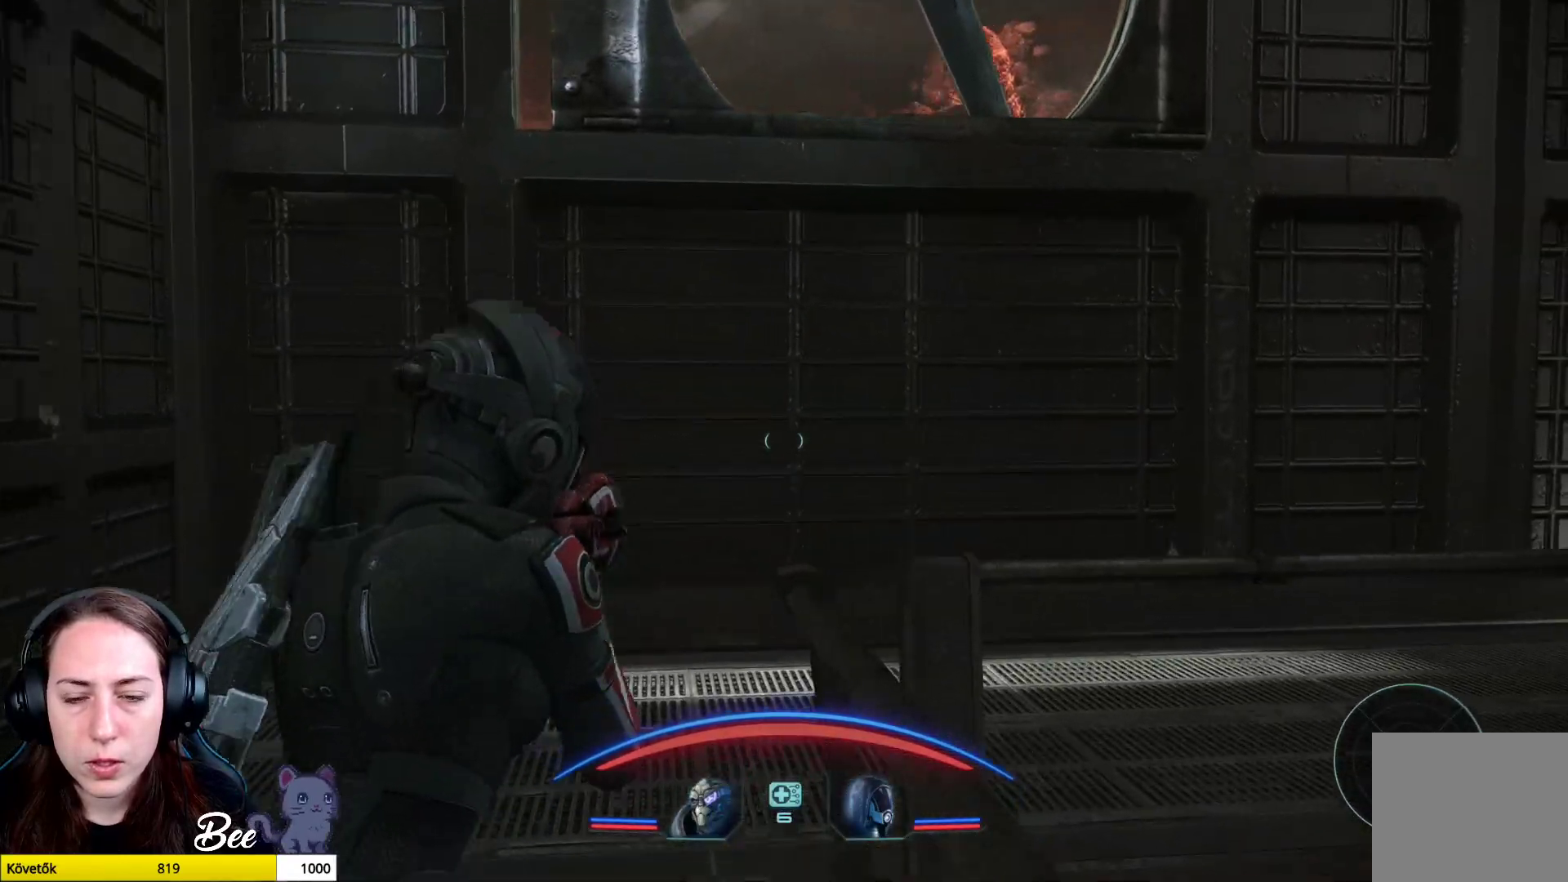
{"buttons": [], "left_stick": "up", "right_stick": "right", "events": []}
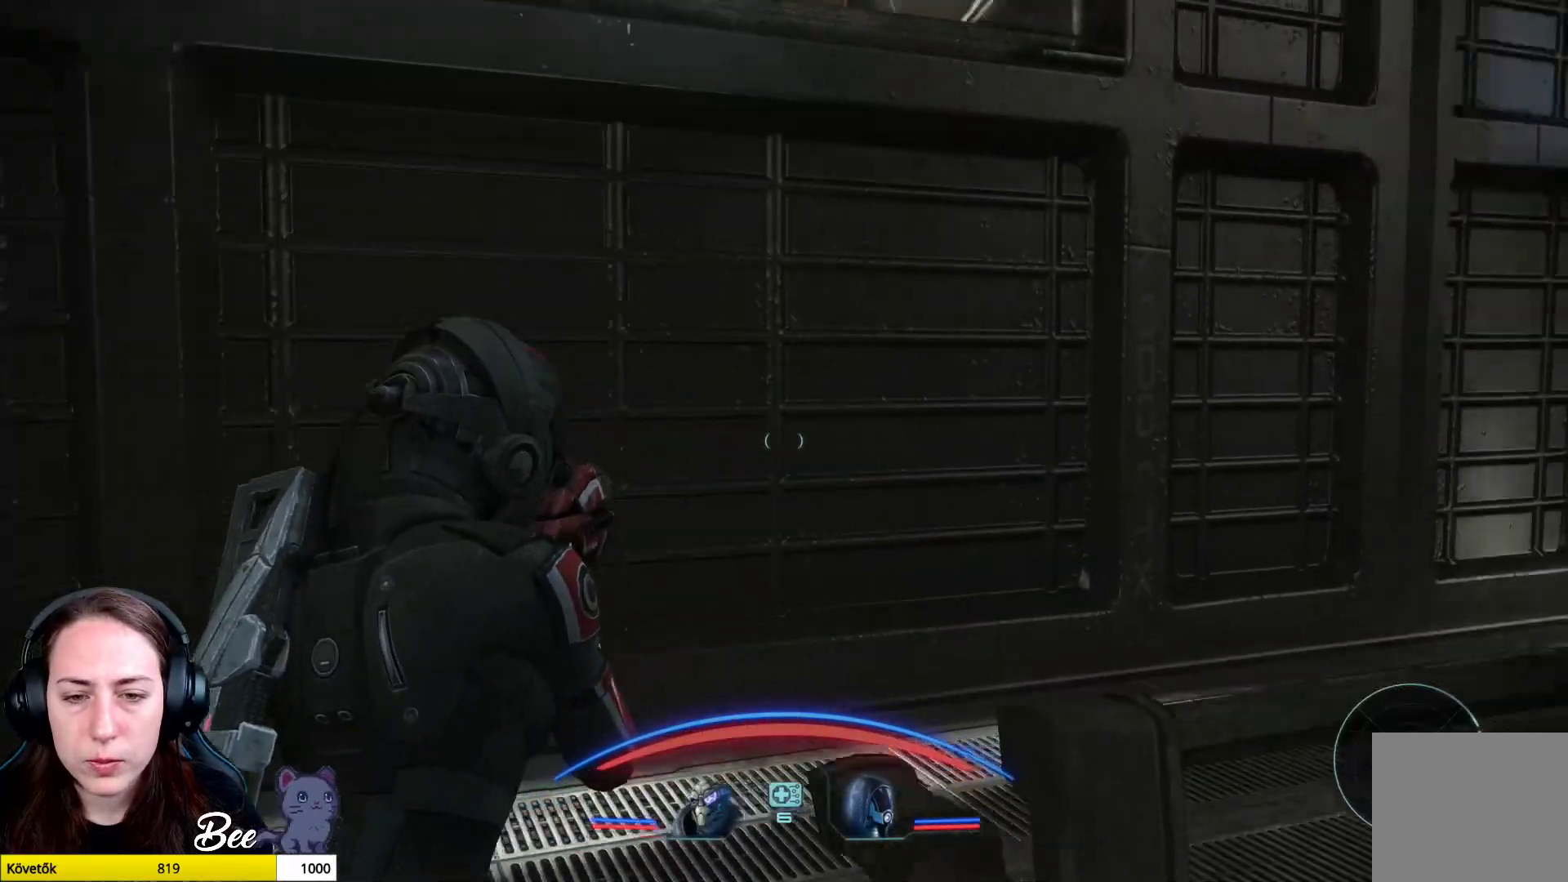
{"buttons": [], "left_stick": "up", "right_stick": "center", "events": [[217, "right_stick", "center"]]}
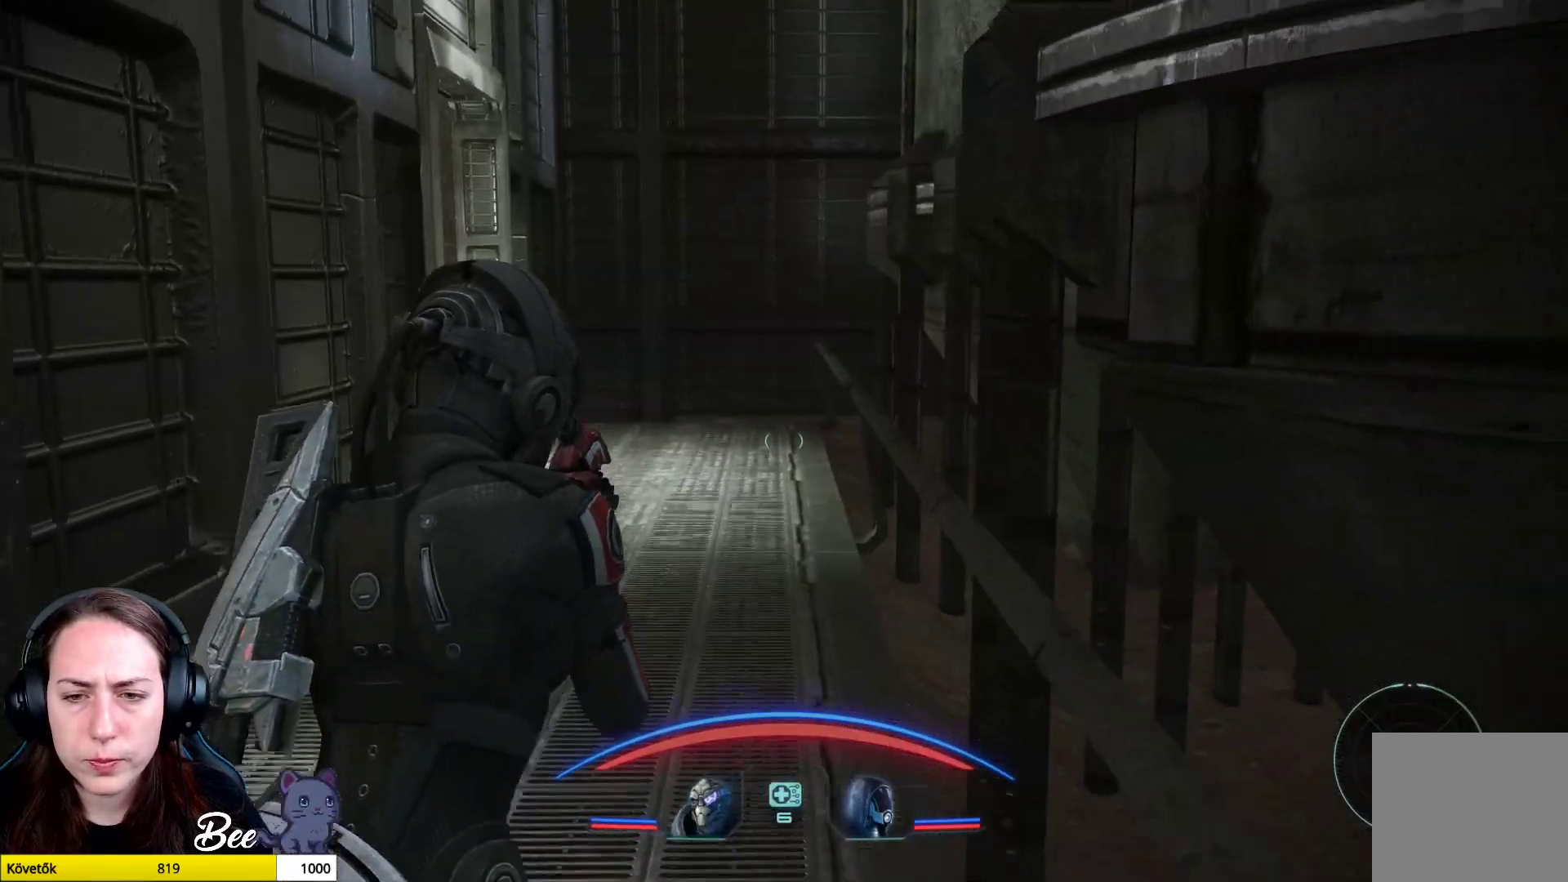
{"buttons": [], "left_stick": "up", "right_stick": "left", "events": [[217, "right_stick", "left"]]}
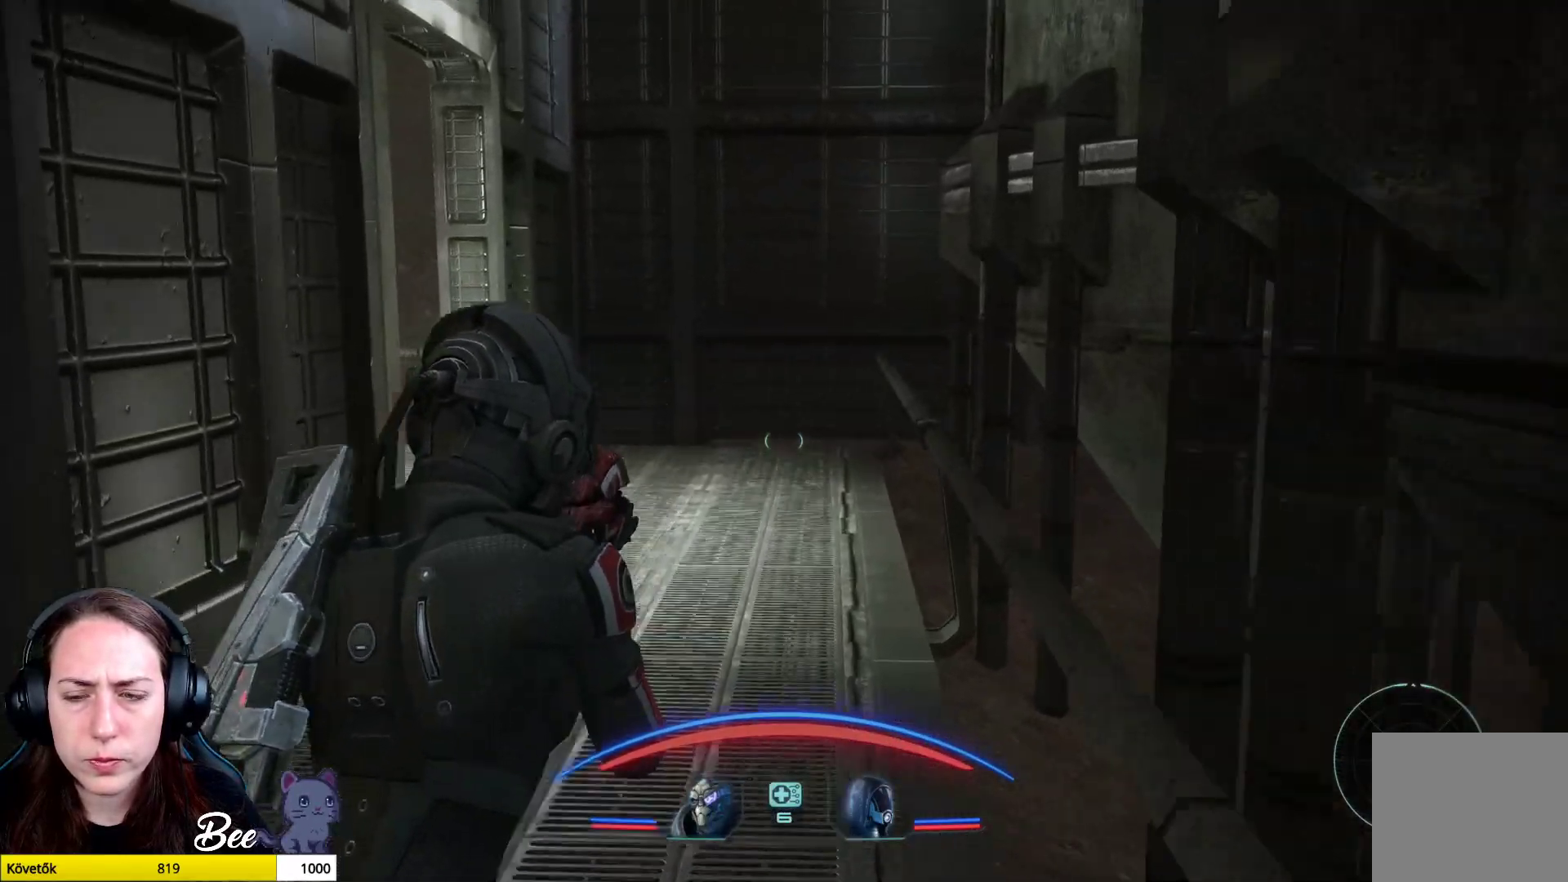
{"buttons": [], "left_stick": "up", "right_stick": "center", "events": [[450, "right_stick", "center"]]}
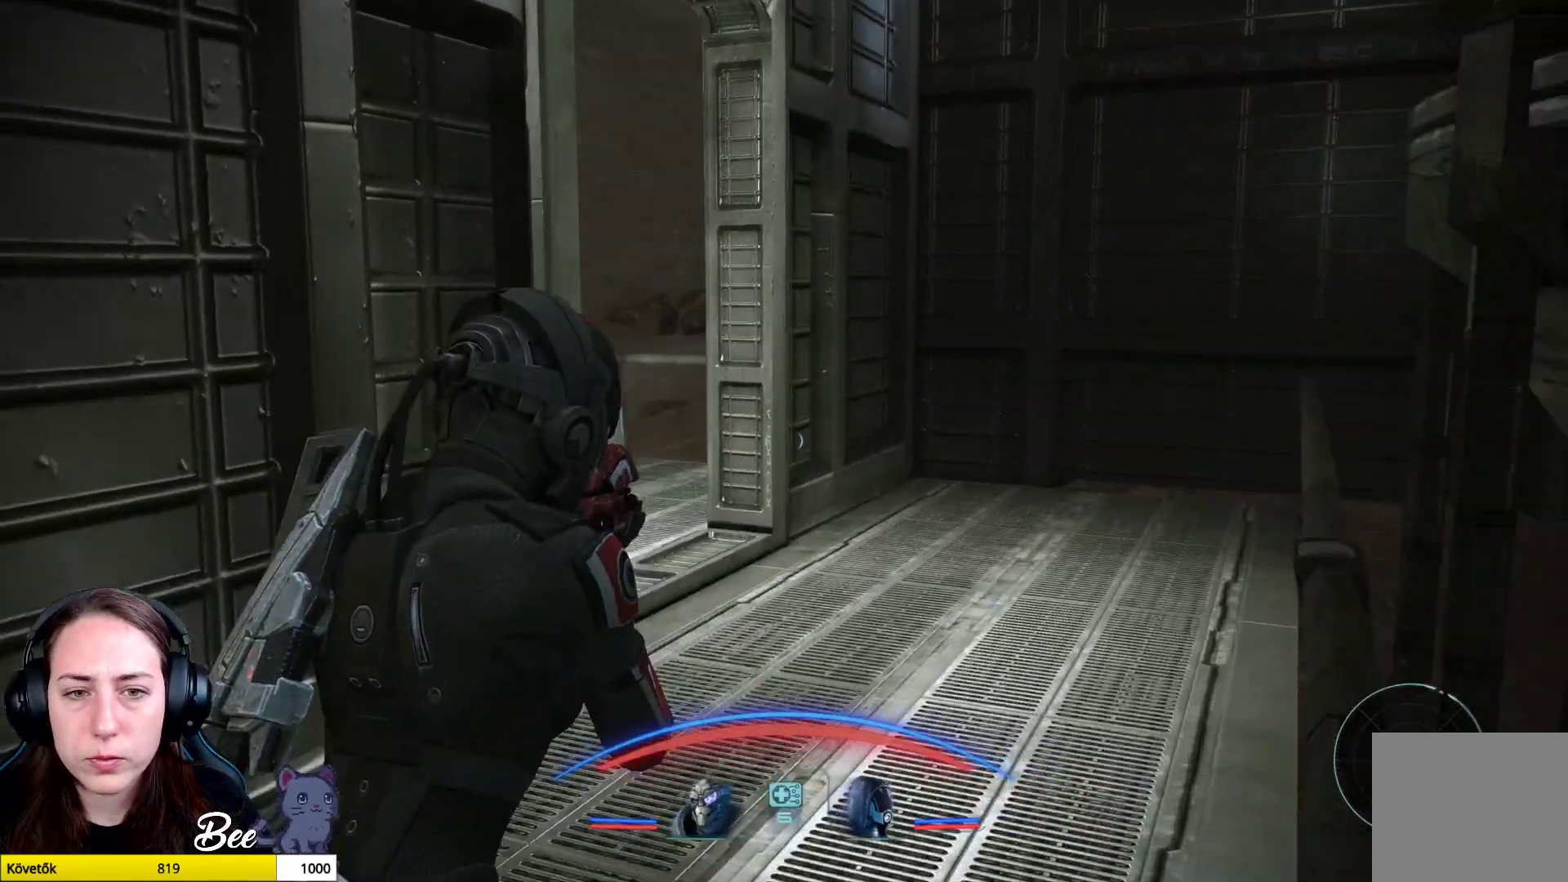
{"buttons": [], "left_stick": "up", "right_stick": "left", "events": [[234, "right_stick", "left"]]}
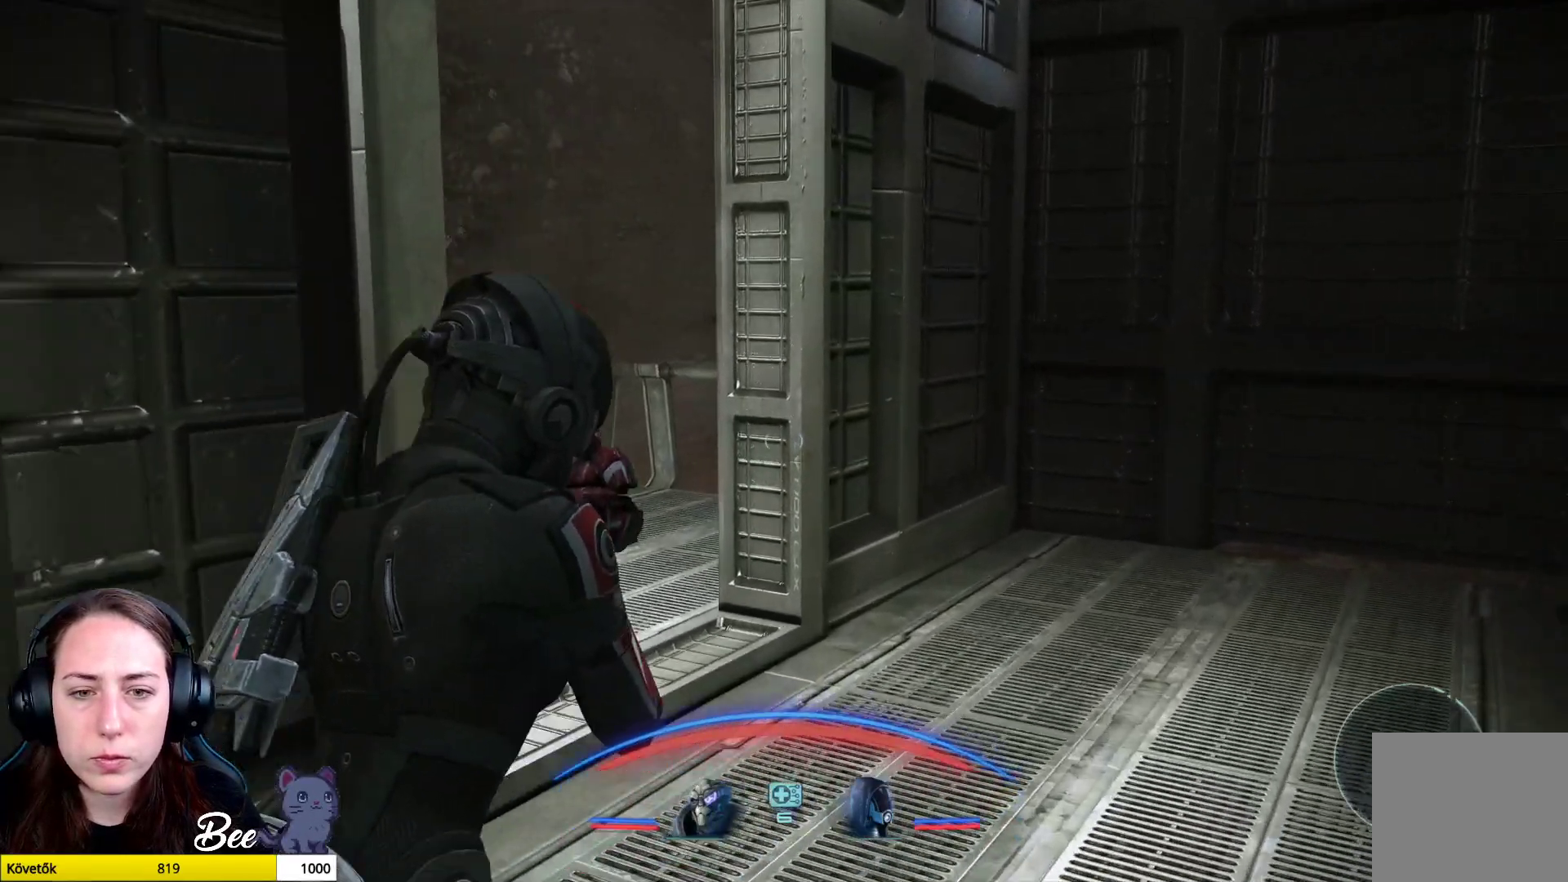
{"buttons": [], "left_stick": "up-right", "right_stick": "left", "events": [[384, "left_stick", "up-right"]]}
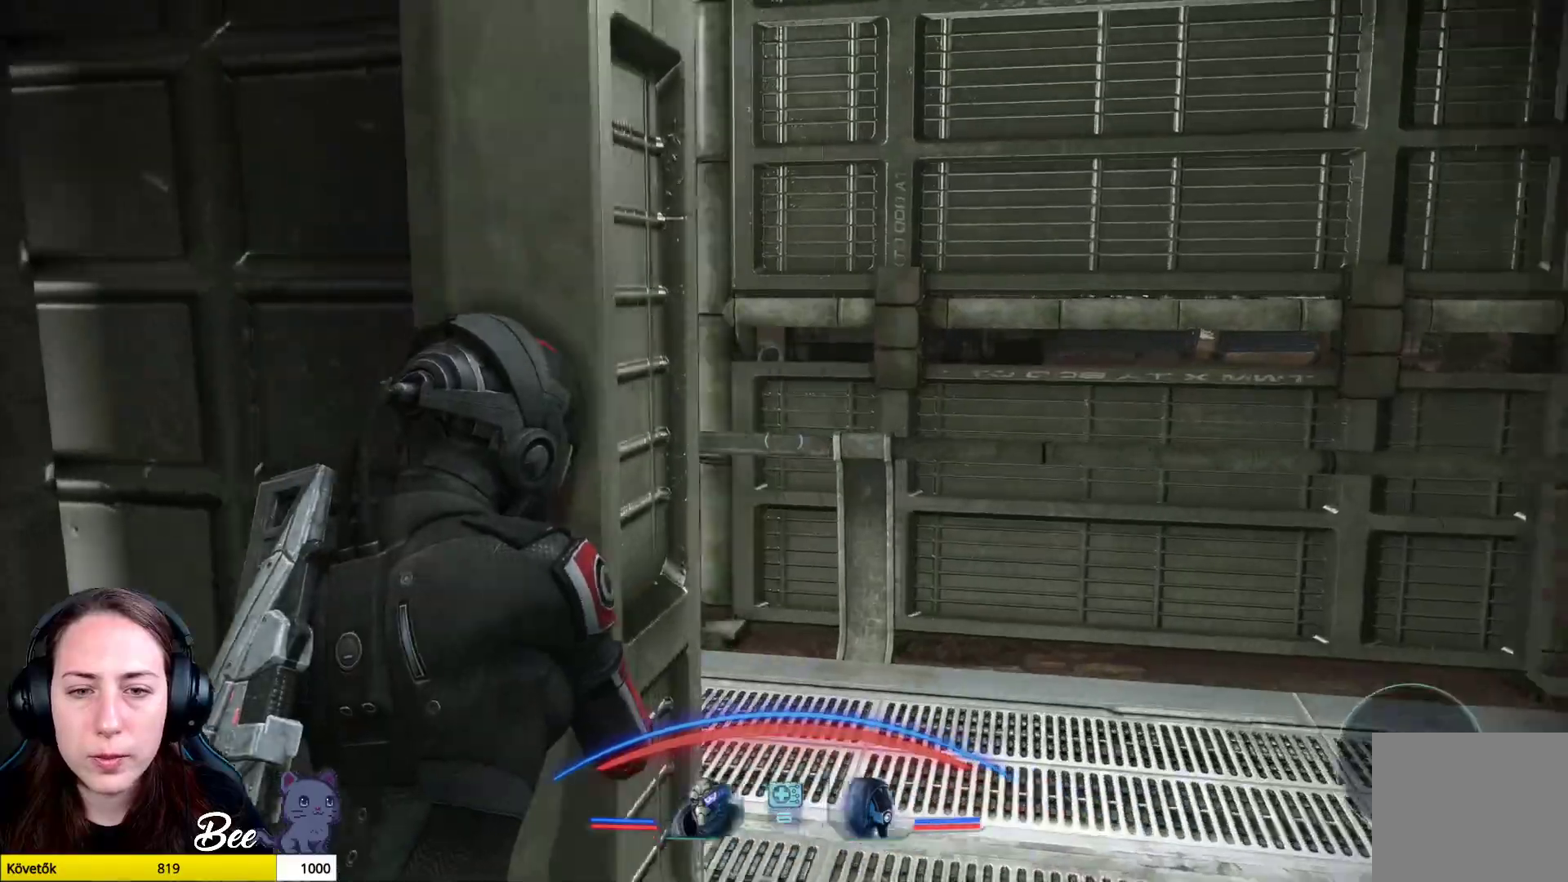
{"buttons": [], "left_stick": "up-right", "right_stick": "left", "events": []}